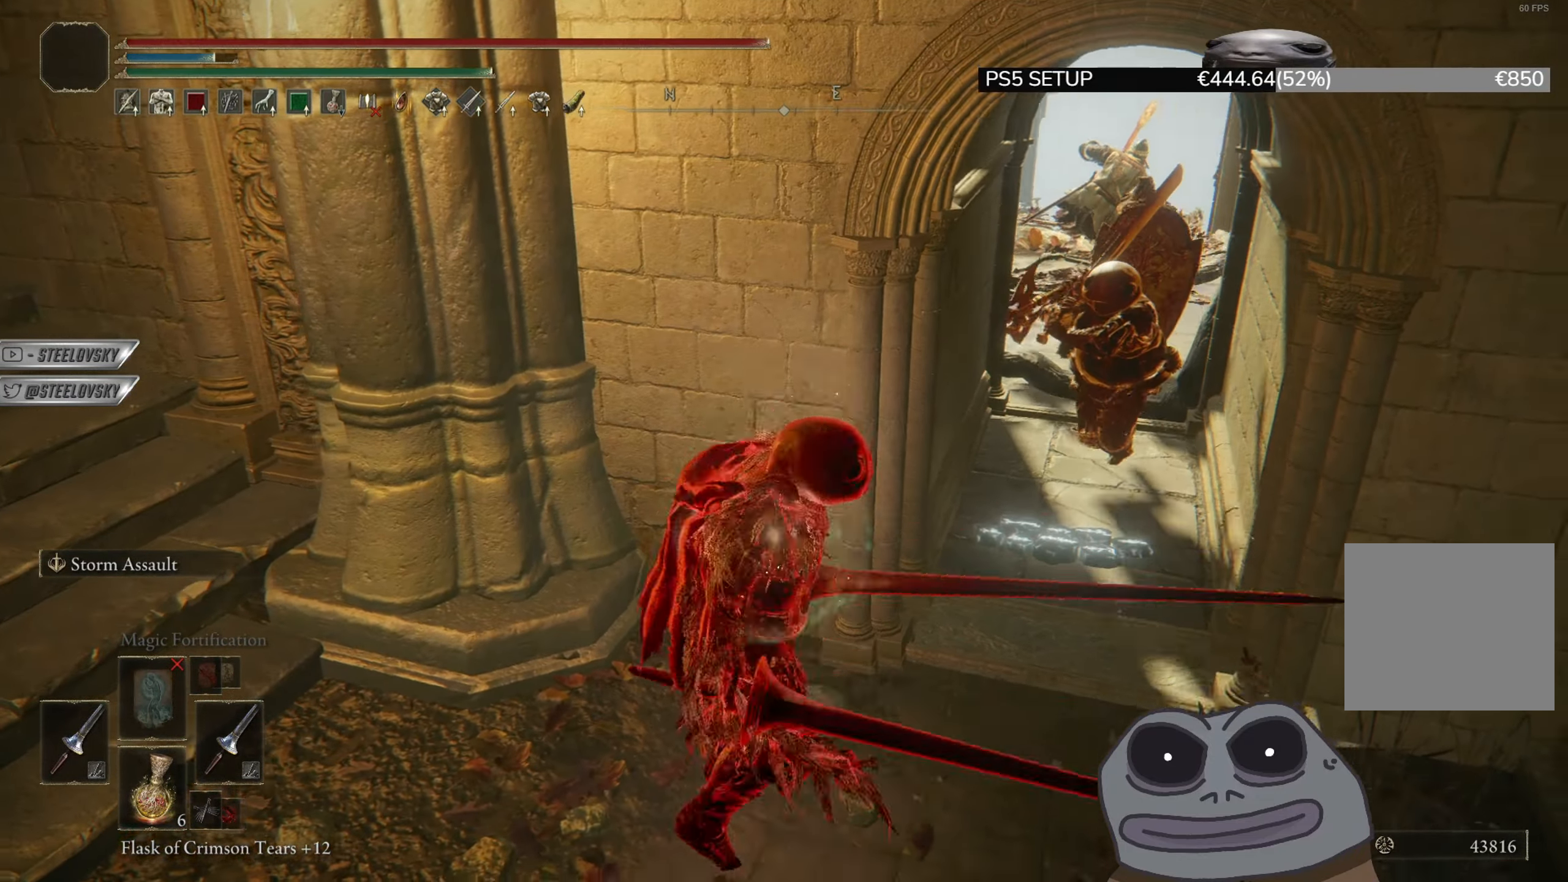
Gameplay with a controller (PlayStation layout); each line is a JSON object with the inputs held at the frame after it. "events" lists button and stick changes between this image and that frame as [ms after this image, input, new state], when the widget could be followed in between.
{"buttons": ["R3"], "left_stick": "up-right", "right_stick": "center", "events": [[317, "CIRCLE", "up"], [384, "CROSS", "down"], [401, "left_stick", "up-left"], [417, "right_stick", "center"], [451, "R3", "down"], [451, "left_stick", "up-right"], [501, "CROSS", "up"]]}
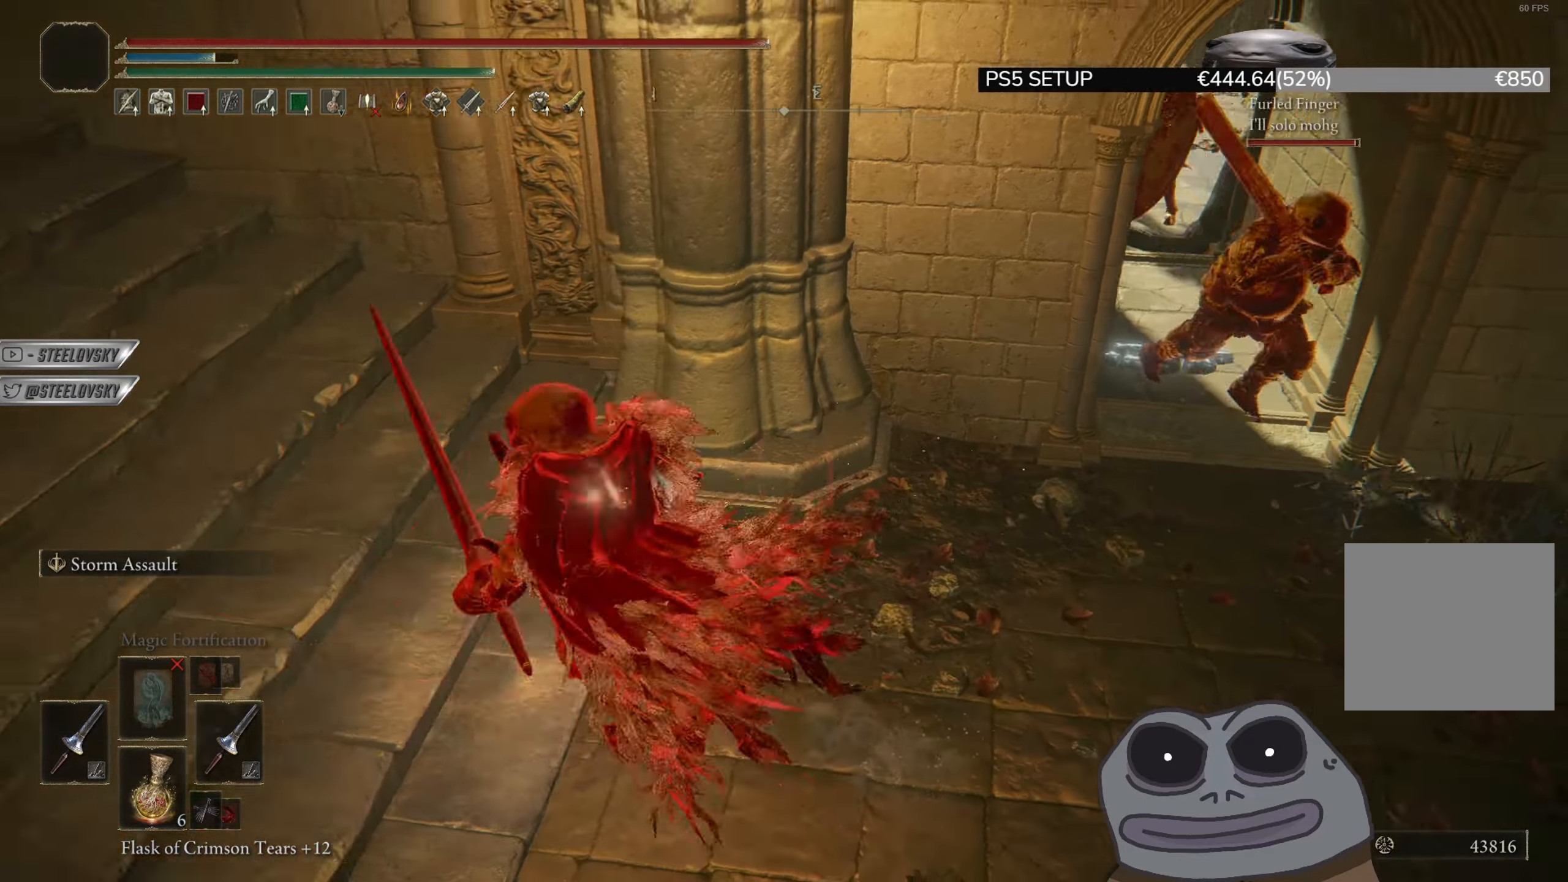
{"buttons": ["CIRCLE"], "left_stick": "down-right", "right_stick": "center", "events": [[50, "L1", "down"], [50, "R3", "up"], [150, "L1", "up"], [167, "left_stick", "right"], [350, "CIRCLE", "down"], [467, "left_stick", "down-right"]]}
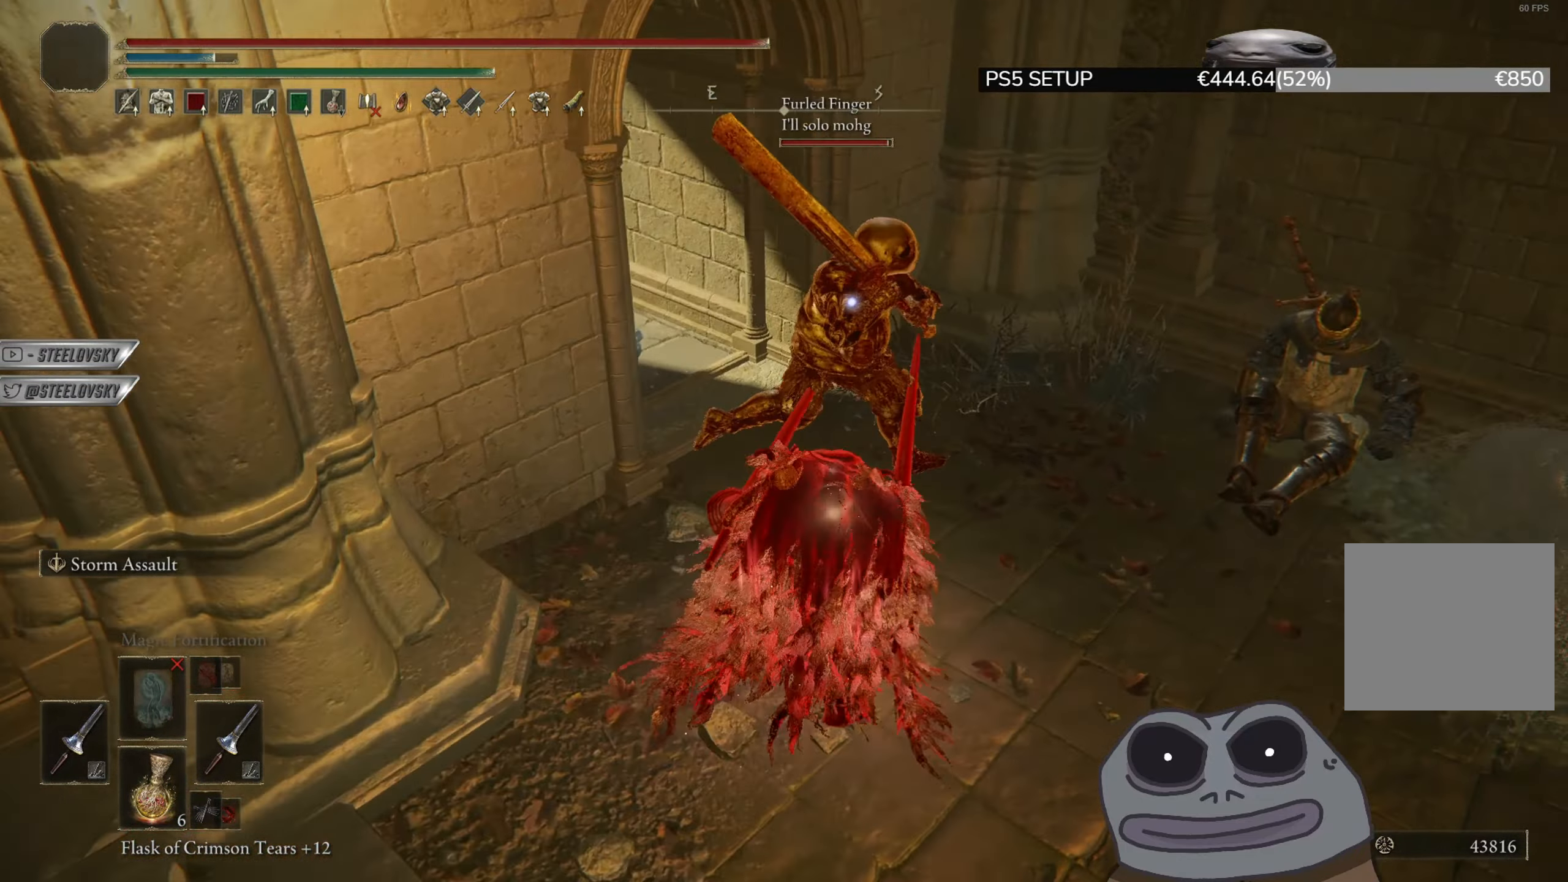
{"buttons": ["CIRCLE"], "left_stick": "down-left", "right_stick": "left", "events": [[84, "left_stick", "down"], [267, "R3", "down"], [317, "left_stick", "down-left"], [351, "R3", "up"], [384, "right_stick", "left"]]}
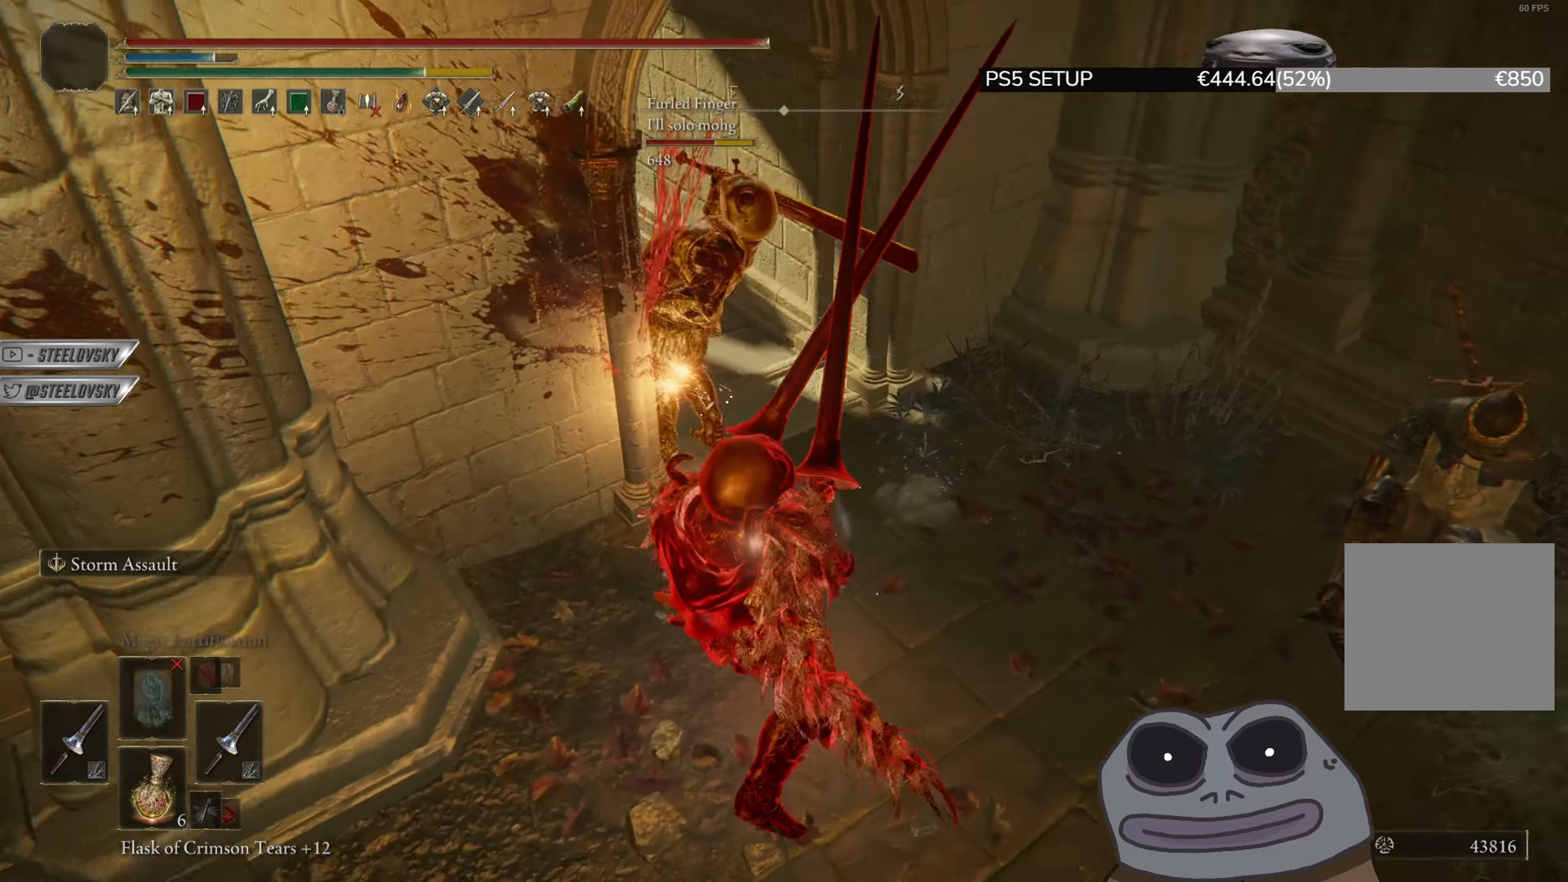
{"buttons": ["CIRCLE"], "left_stick": "down-left", "right_stick": "center", "events": [[67, "CROSS", "down"], [117, "right_stick", "center"], [233, "CROSS", "up"]]}
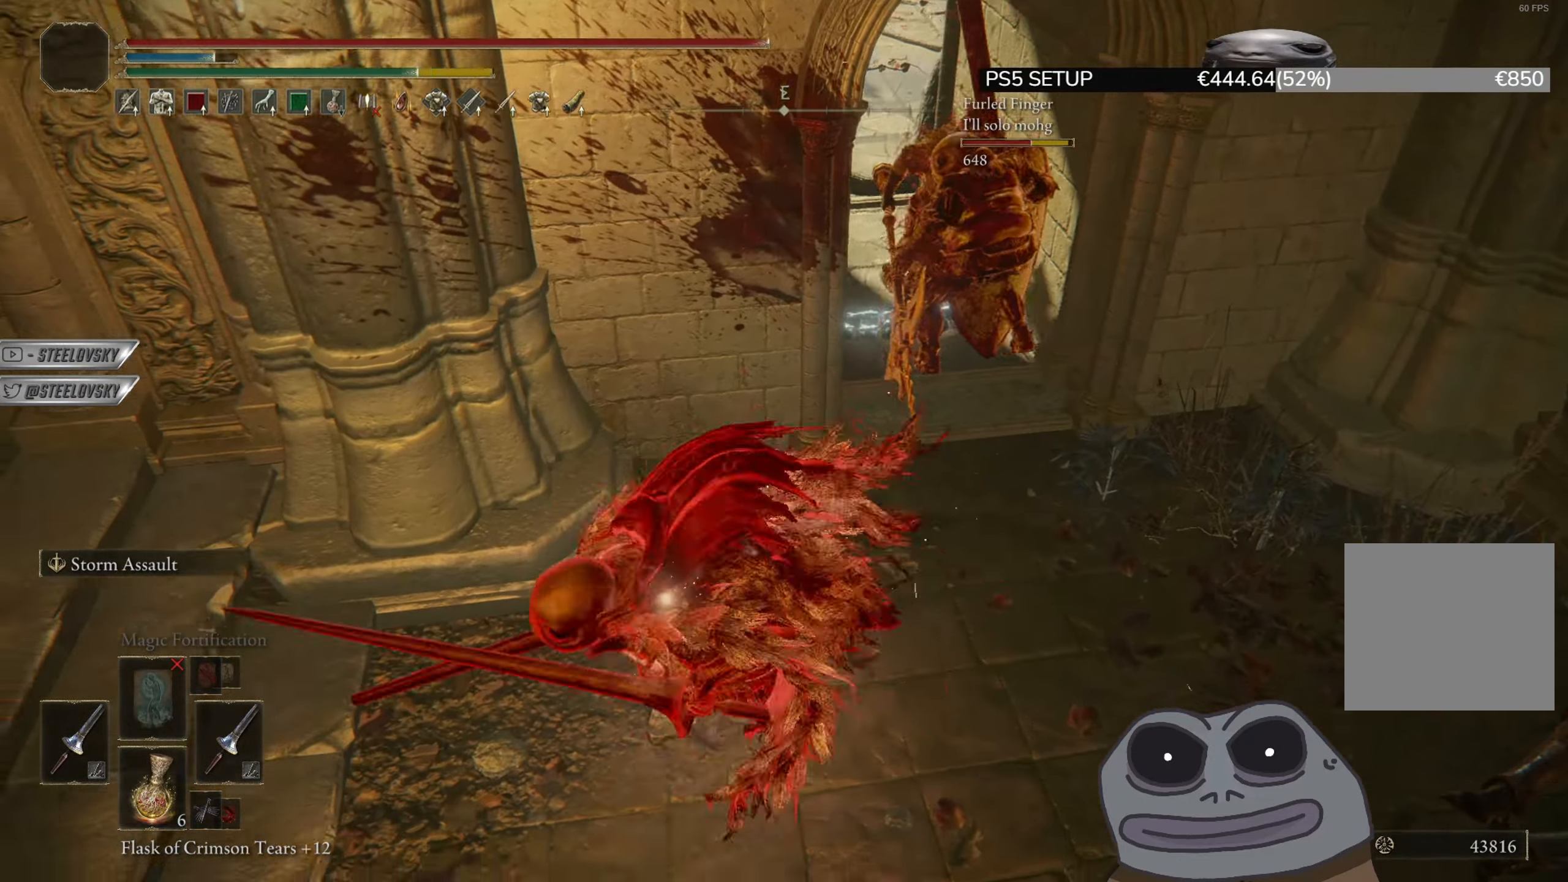
{"buttons": ["CIRCLE", "R3"], "left_stick": "up-right", "right_stick": "center", "events": [[50, "CROSS", "down"], [201, "CROSS", "up"], [201, "right_stick", "right"], [217, "left_stick", "up"], [301, "left_stick", "up-right"], [301, "right_stick", "center"], [351, "L1", "down"], [351, "R3", "down"], [467, "L1", "up"]]}
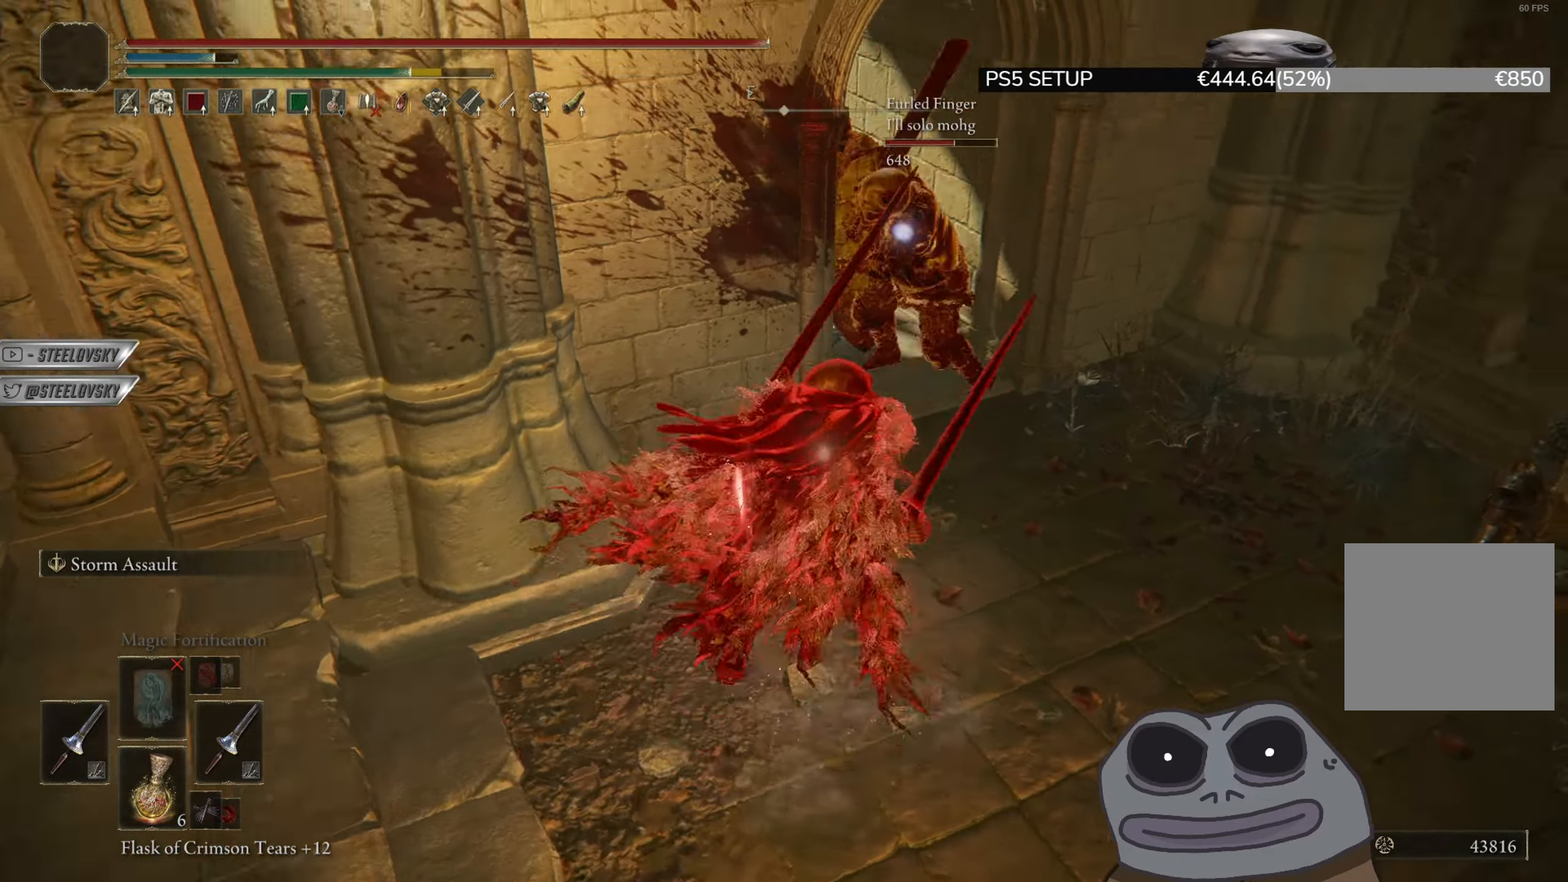
{"buttons": ["CIRCLE", "R3"], "left_stick": "down-right", "right_stick": "center", "events": [[17, "R3", "up"], [367, "left_stick", "right"], [417, "R3", "down"], [500, "left_stick", "down-right"]]}
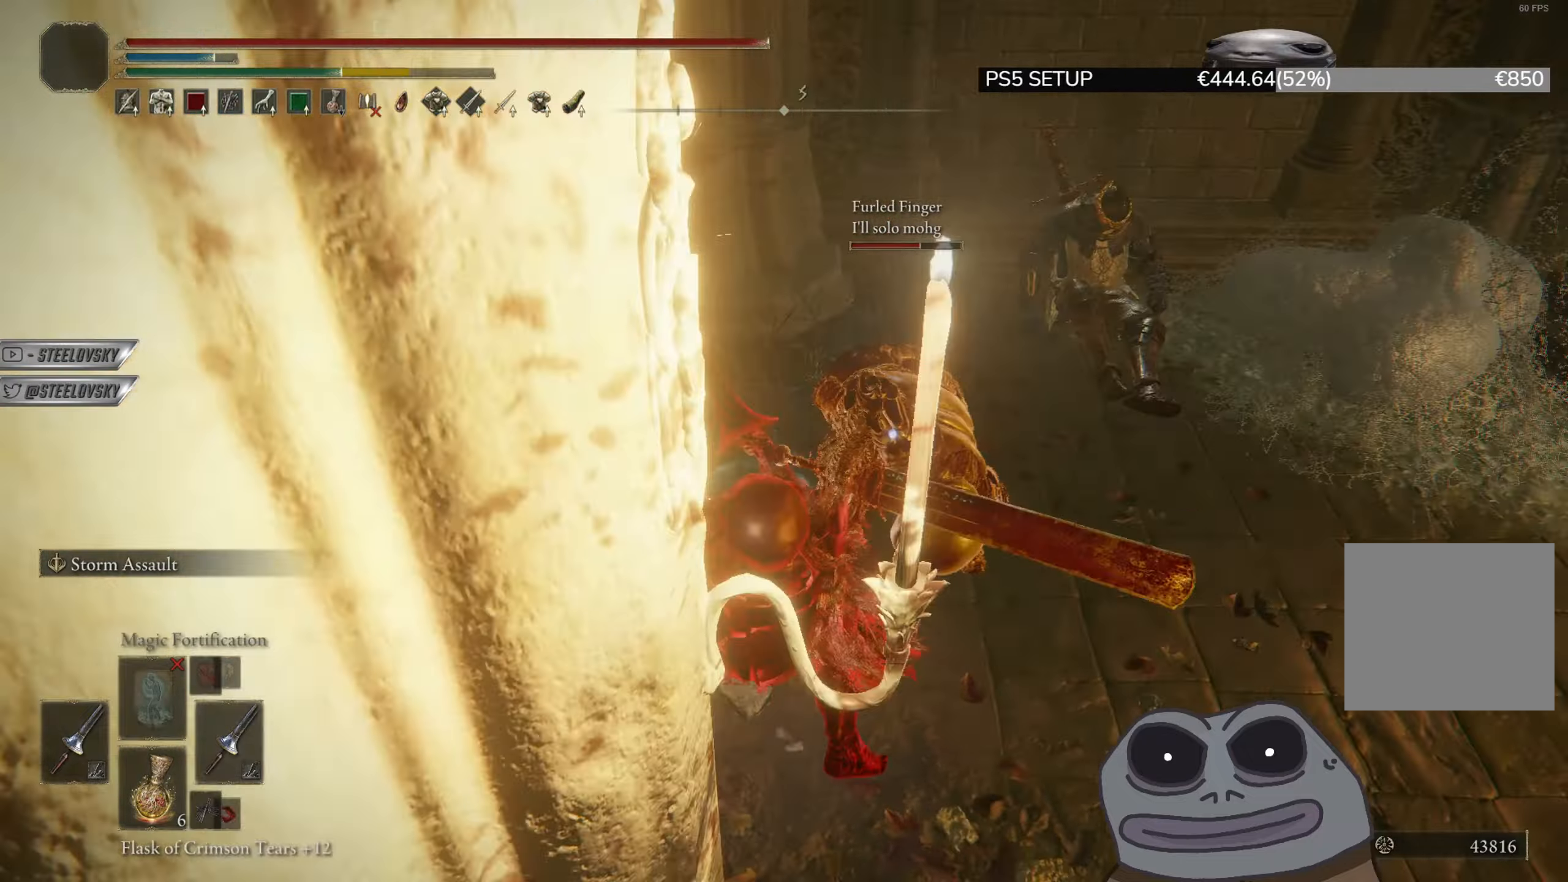
{"buttons": [], "left_stick": "down", "right_stick": "center", "events": [[17, "right_stick", "left"], [34, "R3", "up"], [117, "left_stick", "down"], [151, "right_stick", "center"], [184, "CROSS", "down"], [334, "CROSS", "up"], [467, "CIRCLE", "up"]]}
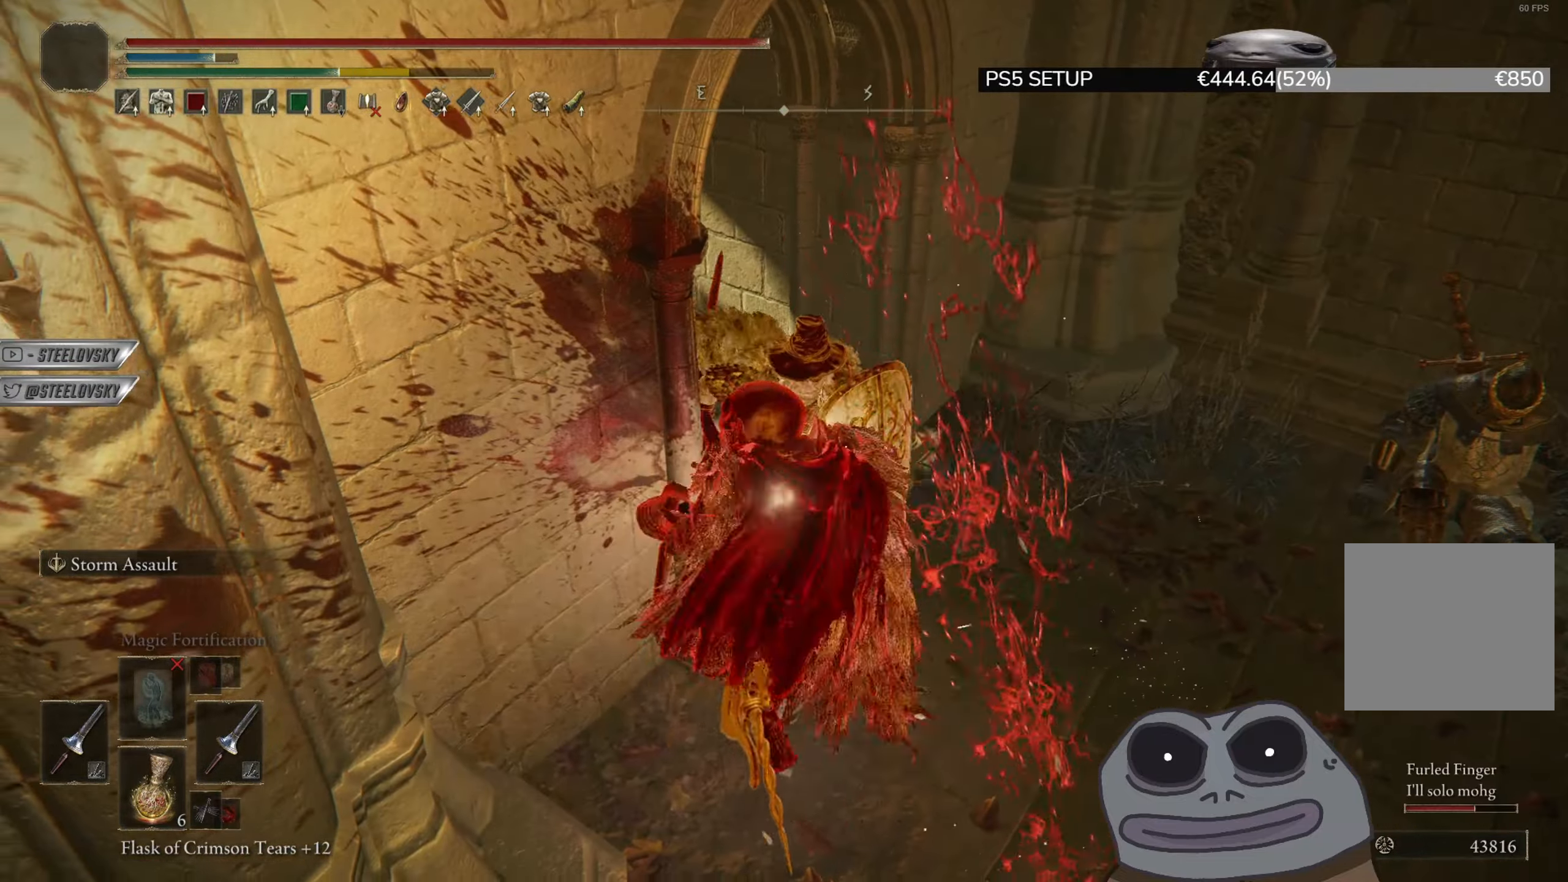
{"buttons": [], "left_stick": "down", "right_stick": "center", "events": [[133, "CROSS", "down"], [334, "CROSS", "up"], [417, "CIRCLE", "down"], [467, "CIRCLE", "up"]]}
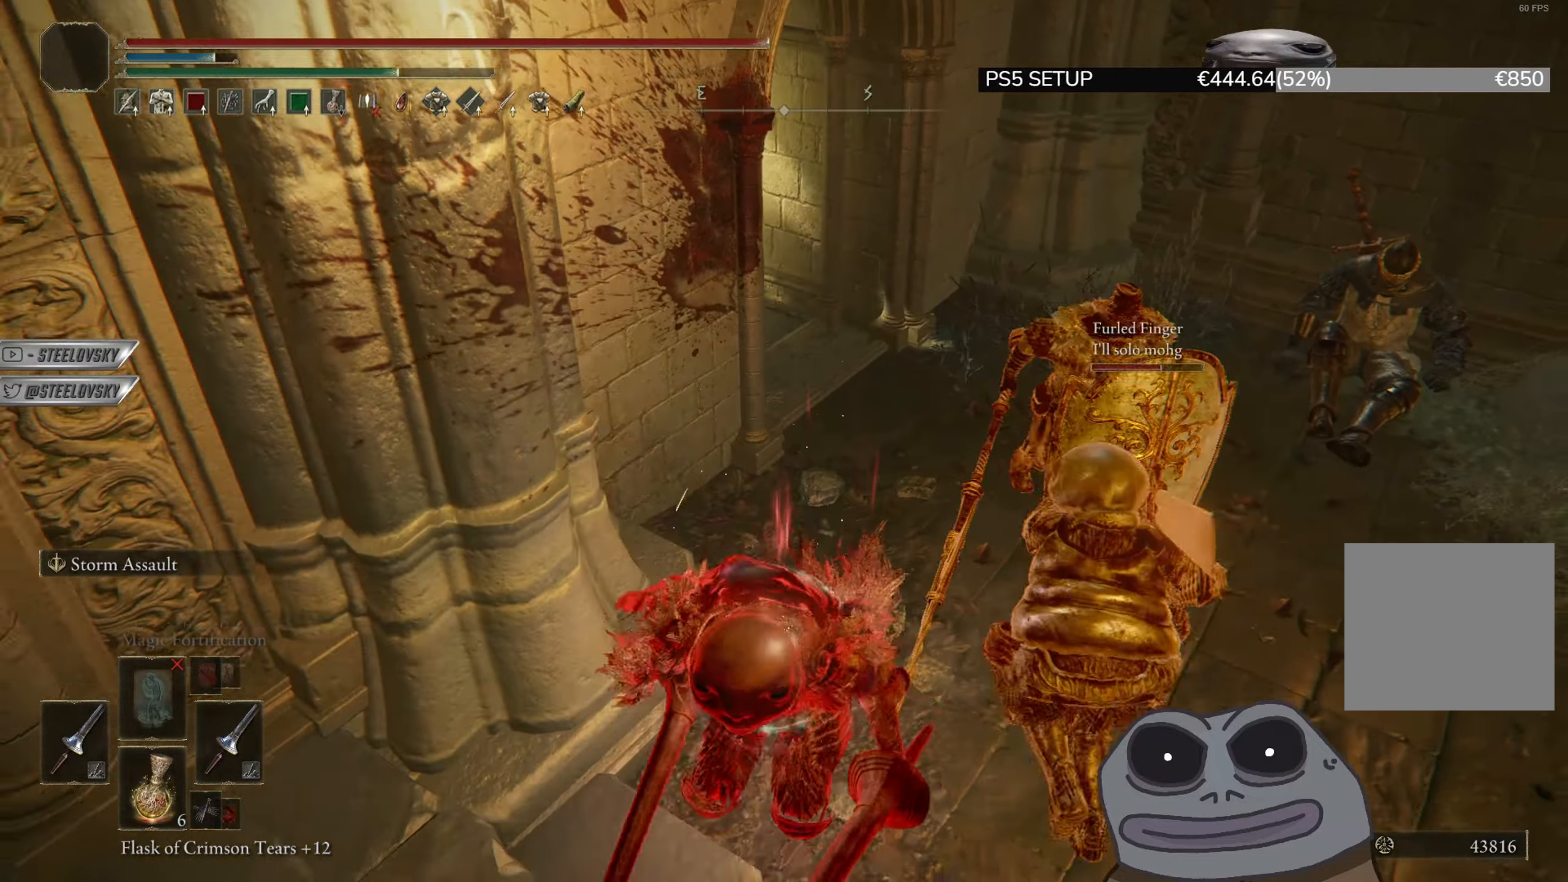
{"buttons": [], "left_stick": "down-left", "right_stick": "center", "events": [[384, "left_stick", "down-left"]]}
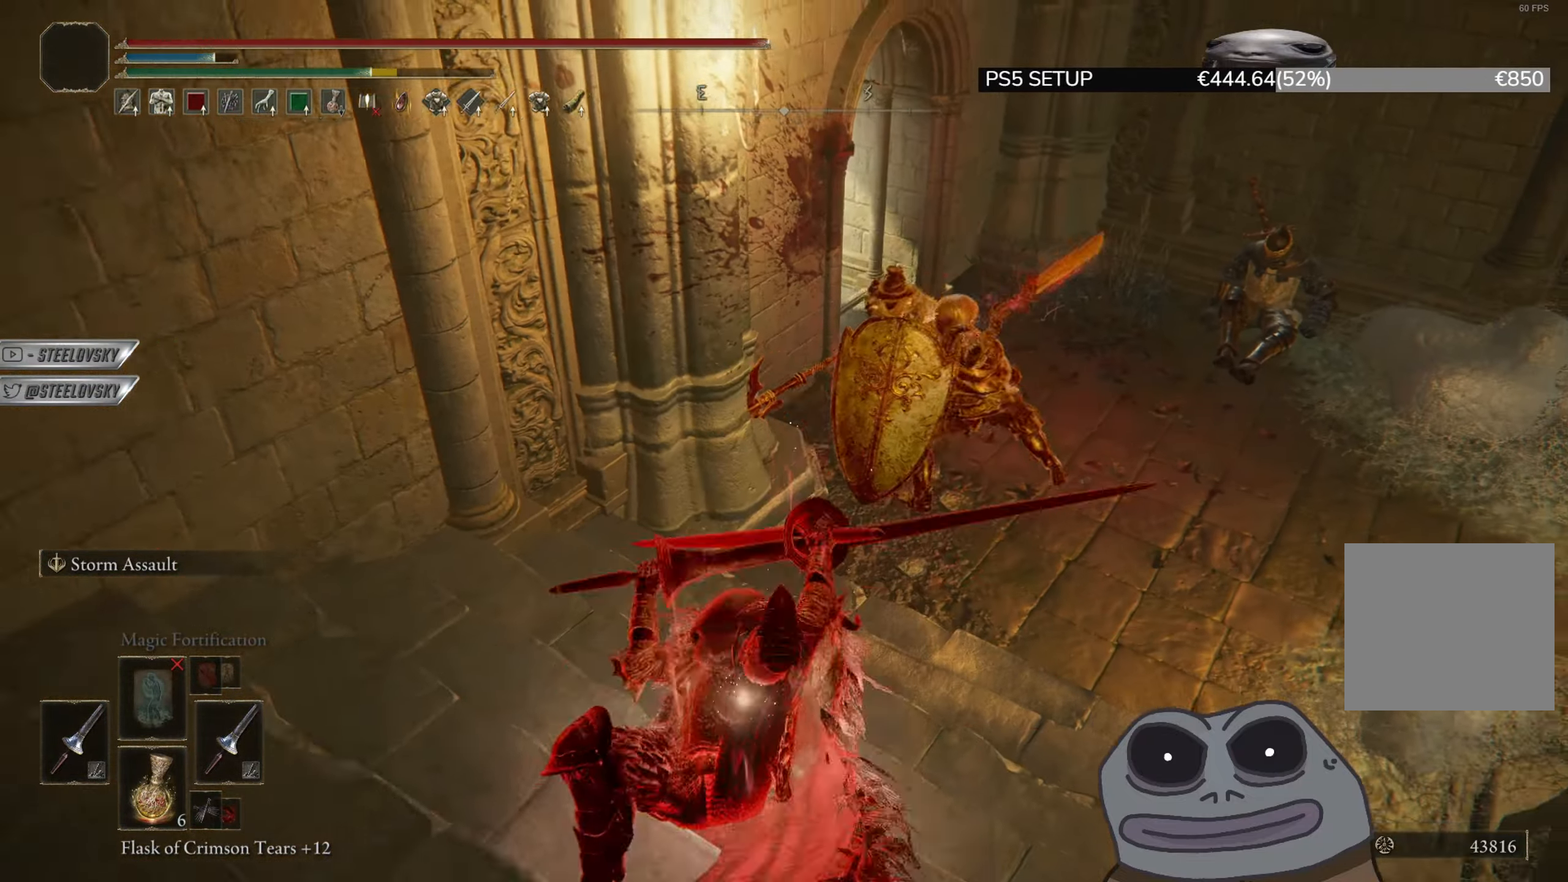
{"buttons": ["CIRCLE"], "left_stick": "down-left", "right_stick": "center", "events": [[183, "CIRCLE", "down"]]}
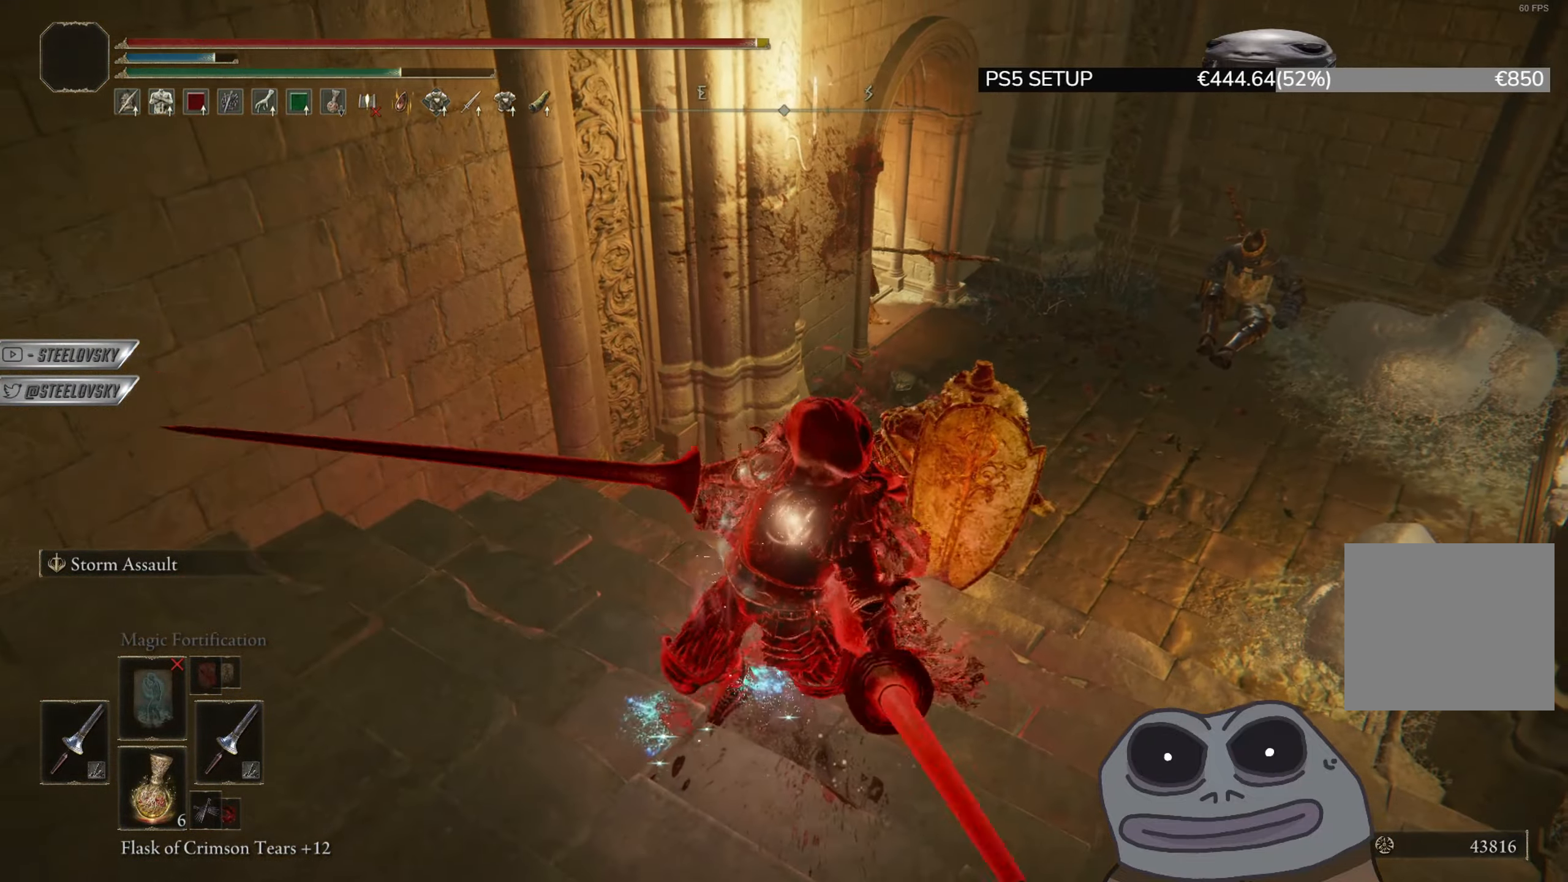
{"buttons": [], "left_stick": "down-left", "right_stick": "center", "events": [[184, "CIRCLE", "up"], [334, "CIRCLE", "down"], [451, "CIRCLE", "up"]]}
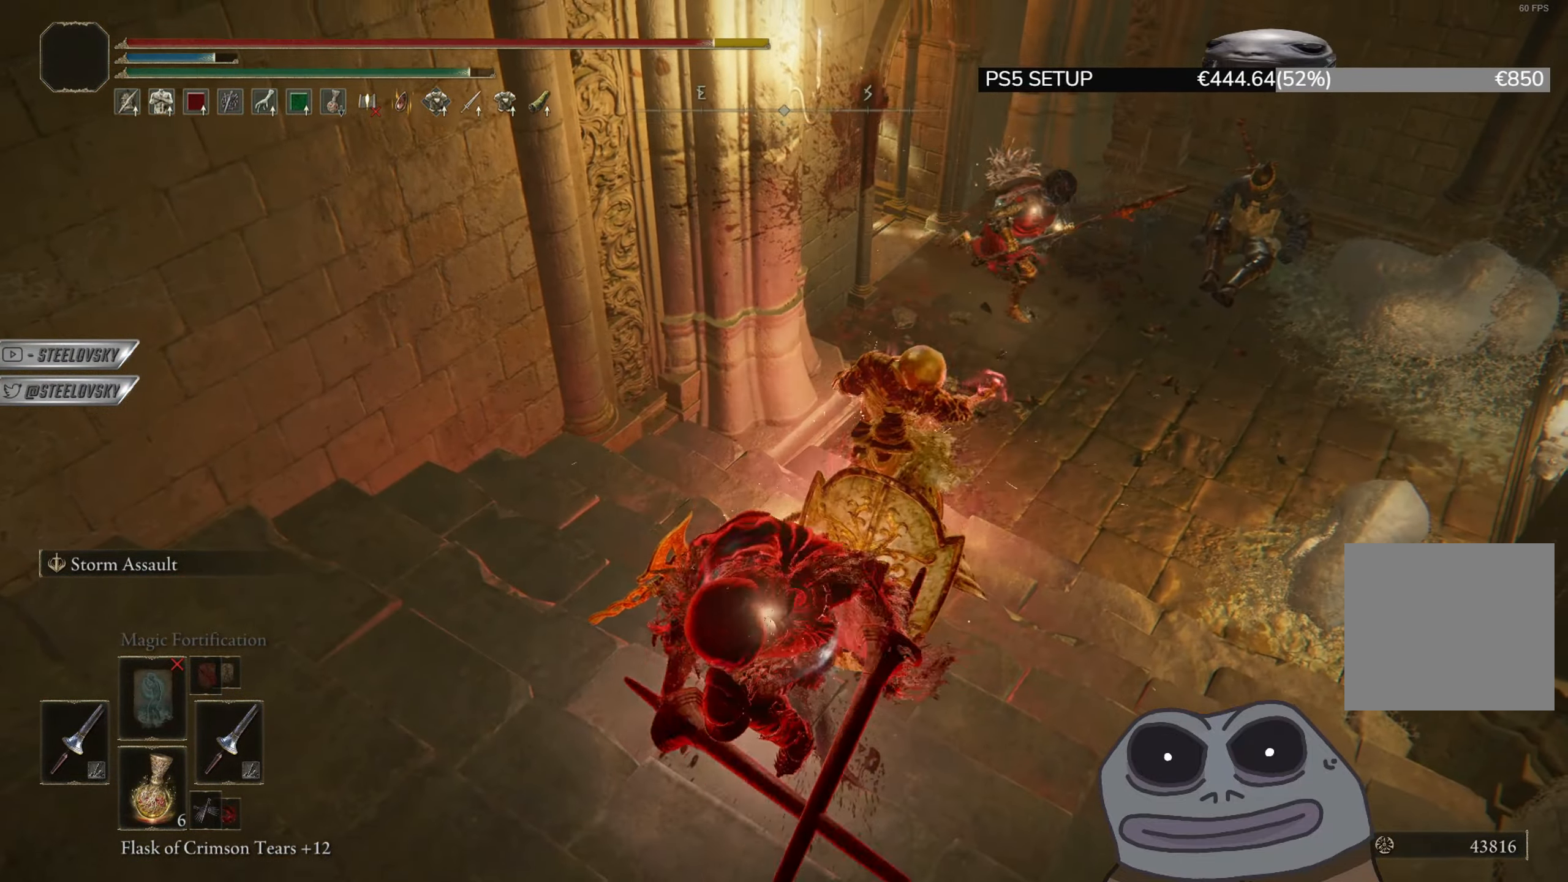
{"buttons": [], "left_stick": "down-left", "right_stick": "center", "events": [[17, "CIRCLE", "down"], [117, "CIRCLE", "up"], [183, "CIRCLE", "down"], [283, "CIRCLE", "up"], [367, "CIRCLE", "down"], [467, "CIRCLE", "up"]]}